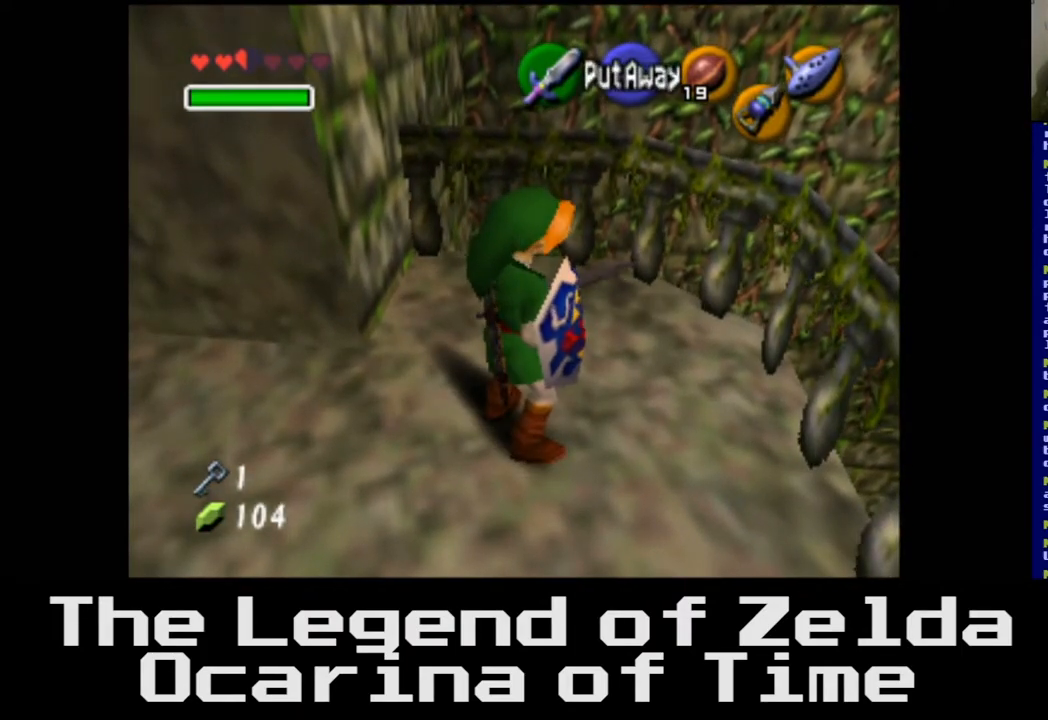
Gameplay with a controller (Xbox layout); each line is a JSON object with the inputs held at the frame after it. "events" lists button and stick changes between this image and that frame as [ms after this image, input, new state], when the widget could be followed in between.
{"buttons": [], "left_stick": "center", "right_stick": "center", "events": [[183, "right_stick", "down"], [267, "right_stick", "center"]]}
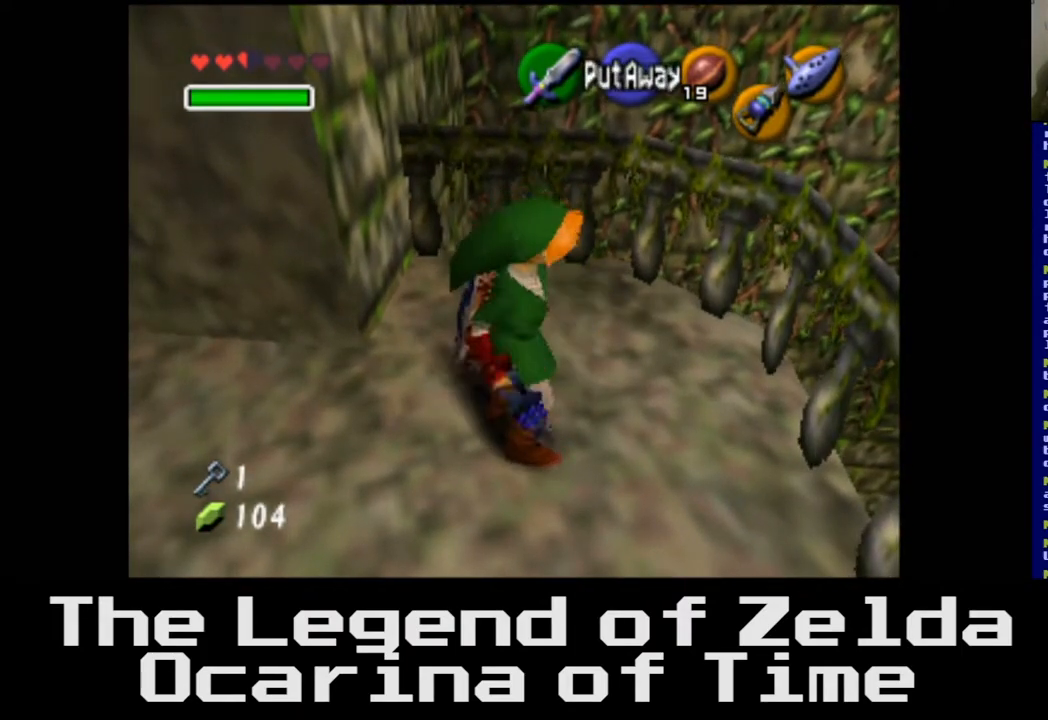
{"buttons": [], "left_stick": "center", "right_stick": "center", "events": []}
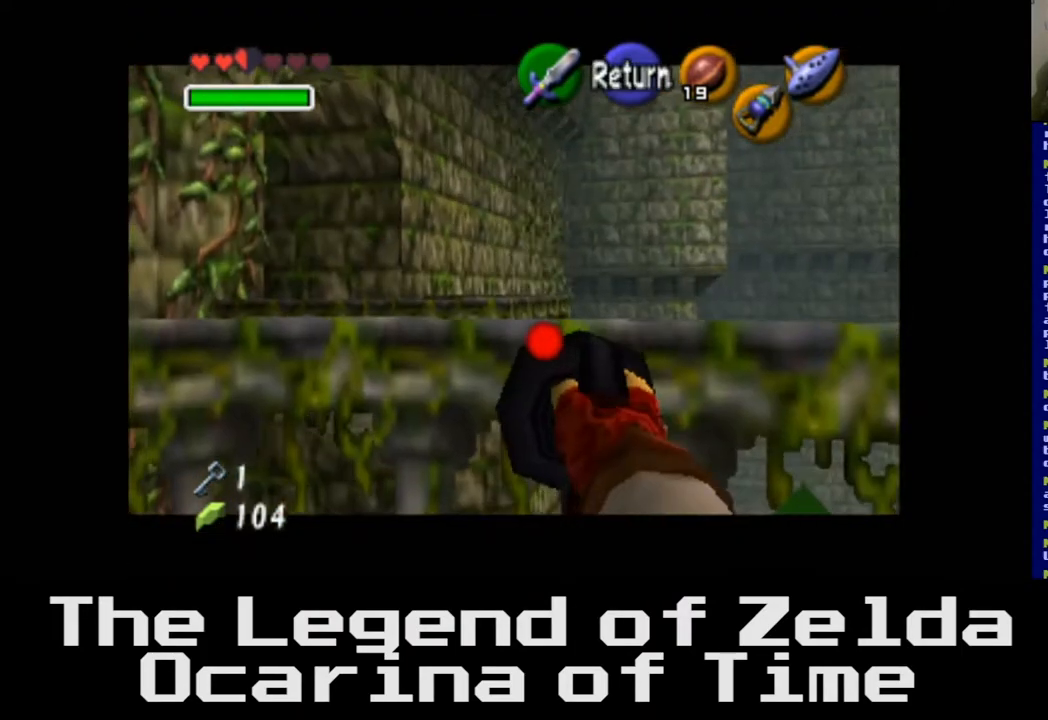
{"buttons": [], "left_stick": "left", "right_stick": "center", "events": [[133, "left_stick", "left"]]}
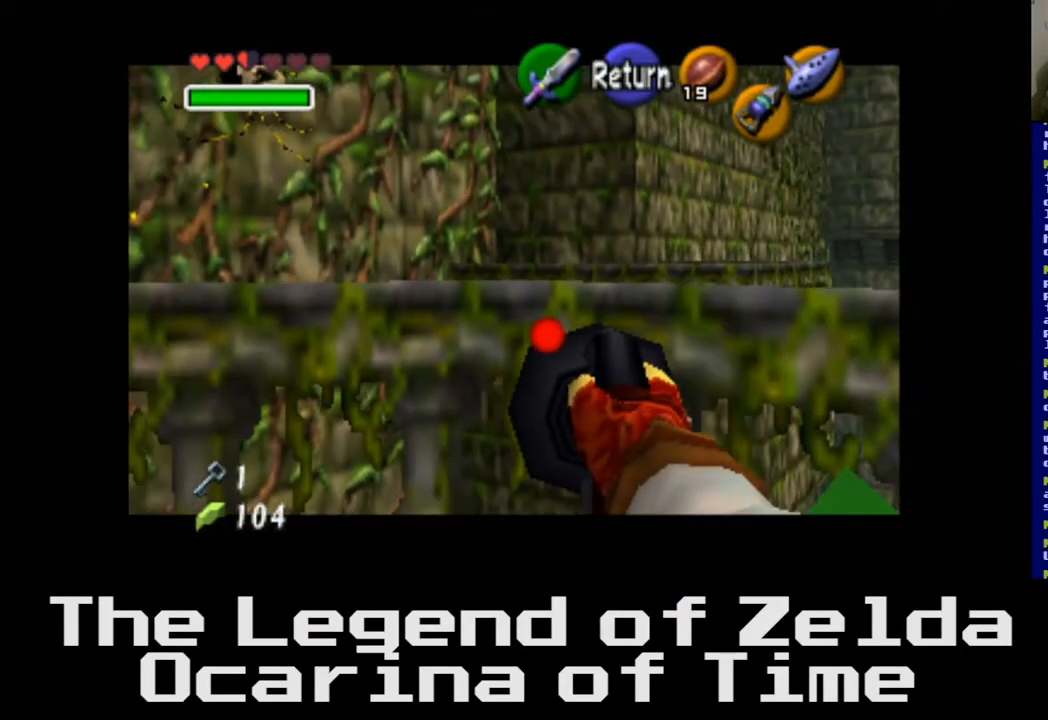
{"buttons": [], "left_stick": "down", "right_stick": "center", "events": [[167, "left_stick", "center"], [417, "left_stick", "down"]]}
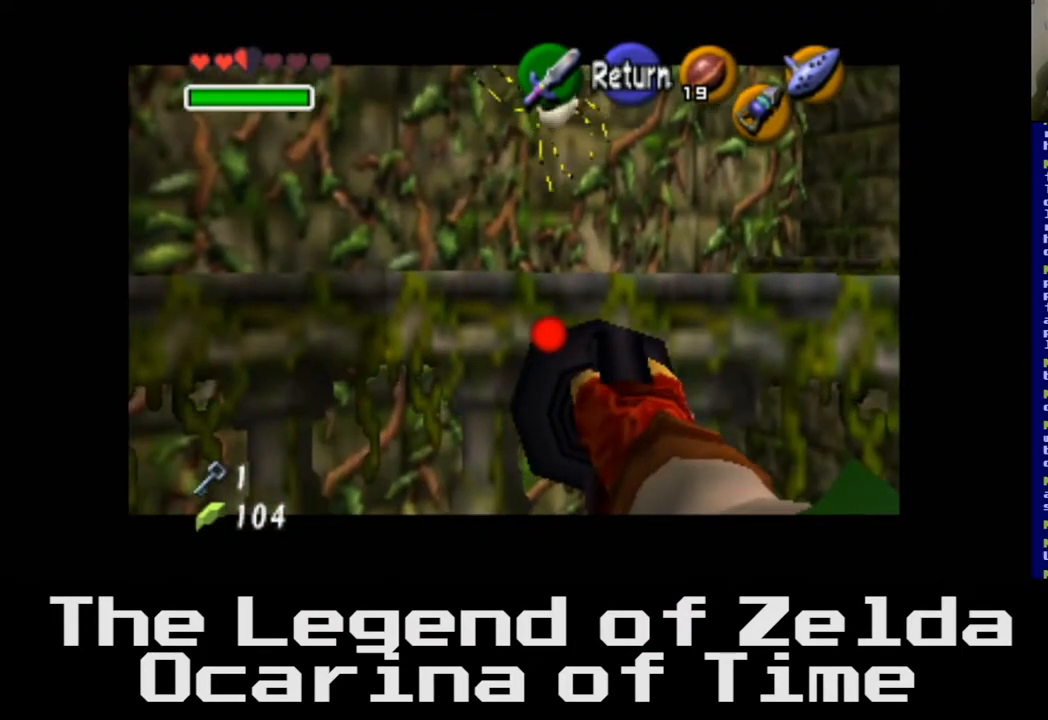
{"buttons": [], "left_stick": "center", "right_stick": "center", "events": [[183, "left_stick", "center"]]}
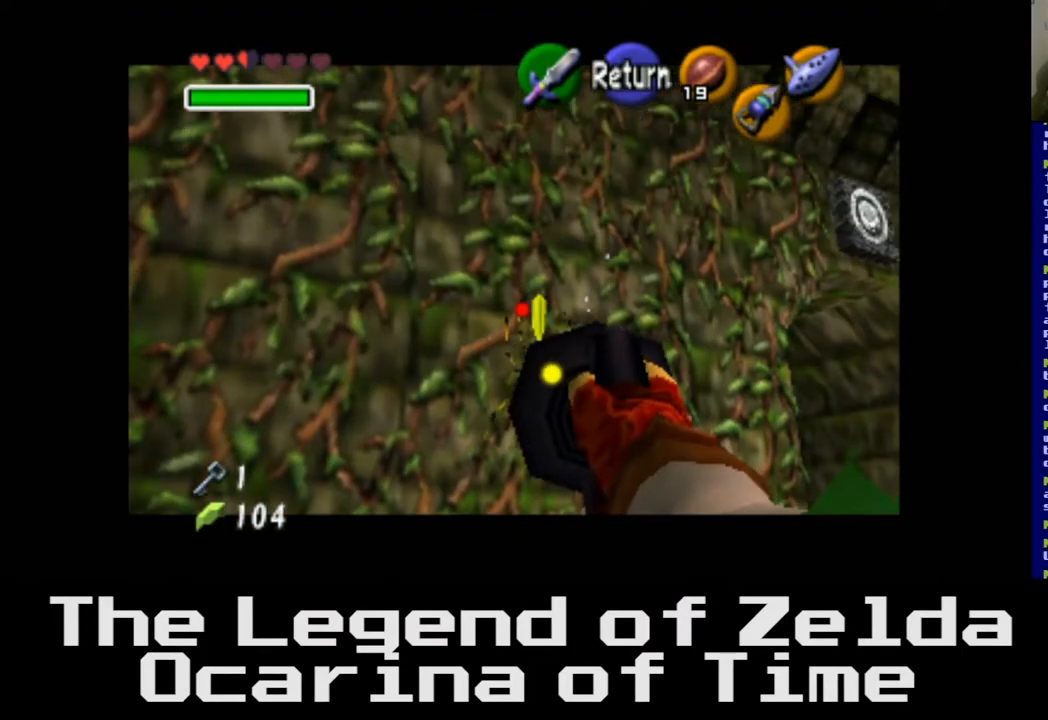
{"buttons": [], "left_stick": "center", "right_stick": "center", "events": [[217, "left_stick", "up-right"], [417, "left_stick", "center"]]}
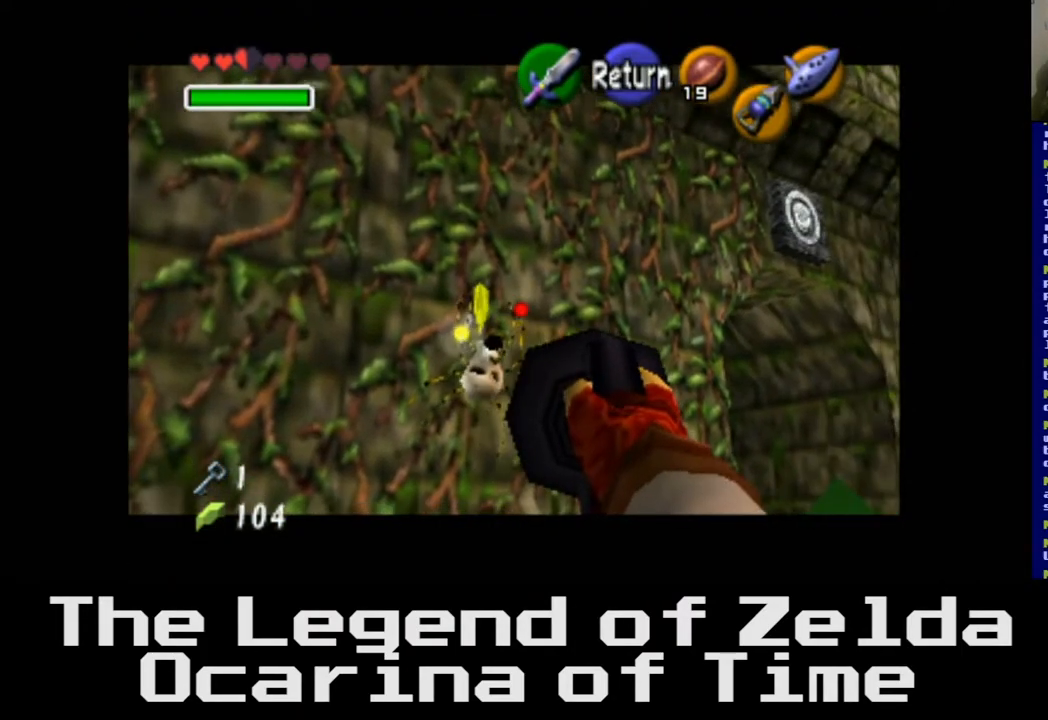
{"buttons": [], "left_stick": "center", "right_stick": "center", "events": [[250, "left_stick", "up"], [433, "left_stick", "center"]]}
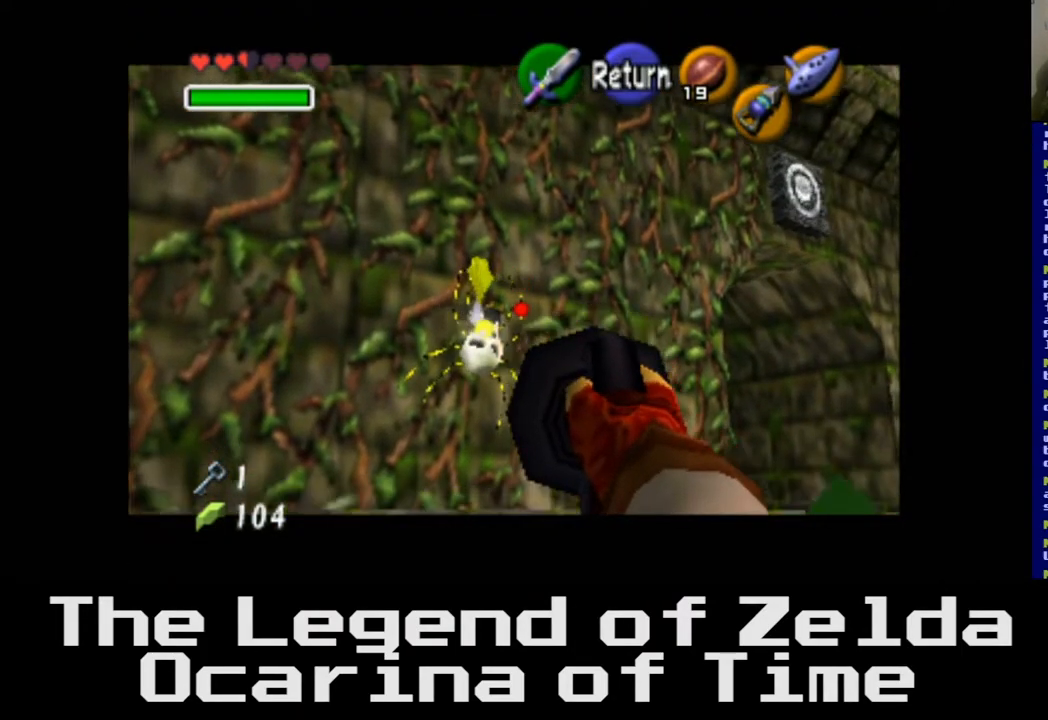
{"buttons": [], "left_stick": "center", "right_stick": "center", "events": [[250, "left_stick", "left"], [417, "left_stick", "center"]]}
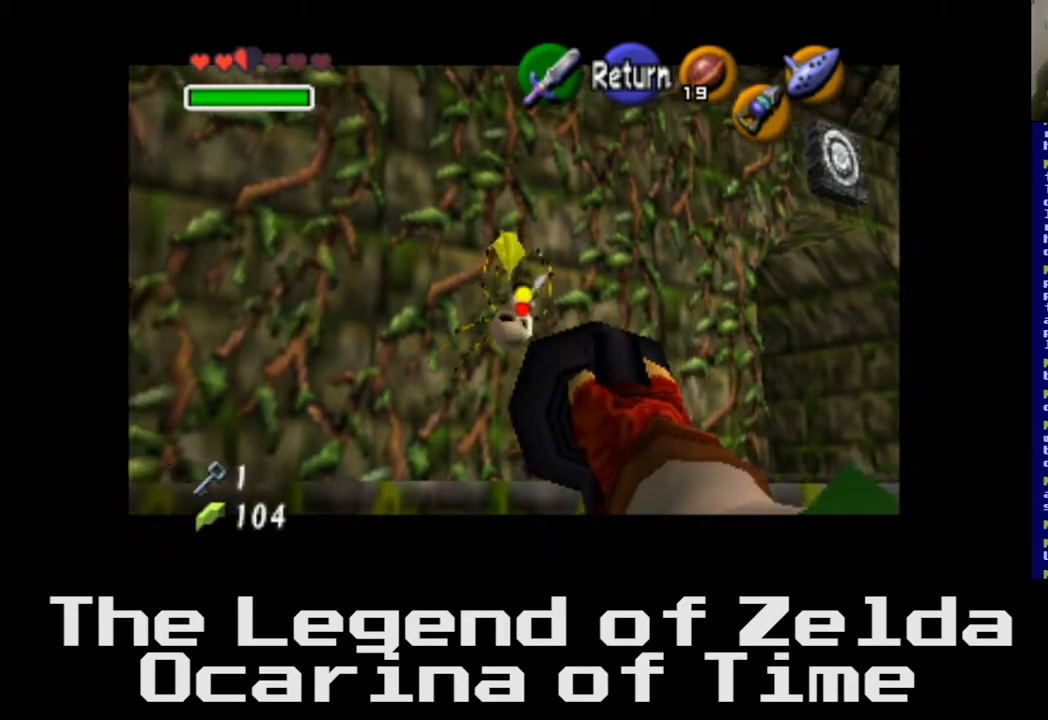
{"buttons": [], "left_stick": "center", "right_stick": "center", "events": [[333, "left_stick", "right"], [400, "left_stick", "center"]]}
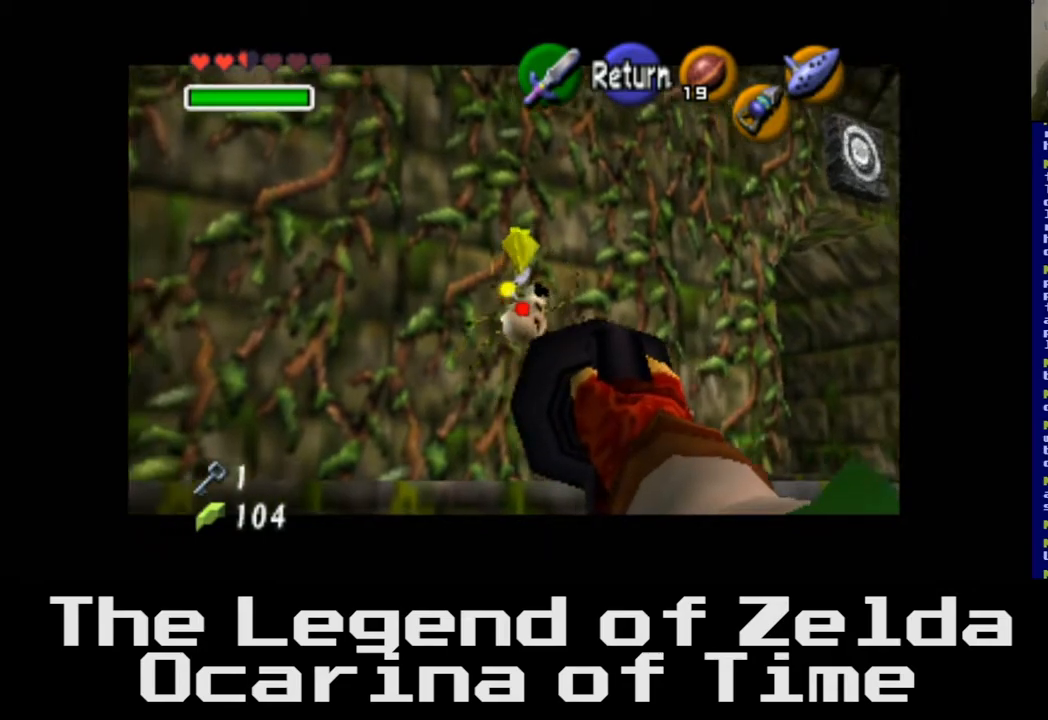
{"buttons": [], "left_stick": "center", "right_stick": "center", "events": [[117, "right_stick", "down"], [200, "right_stick", "center"]]}
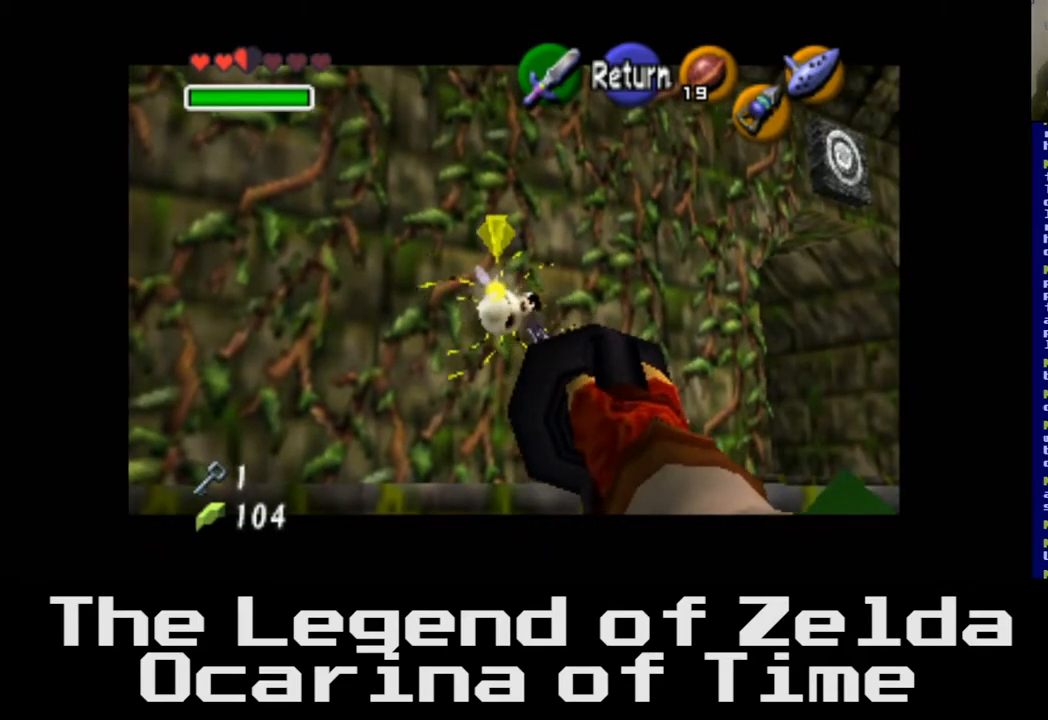
{"buttons": [], "left_stick": "center", "right_stick": "center", "events": []}
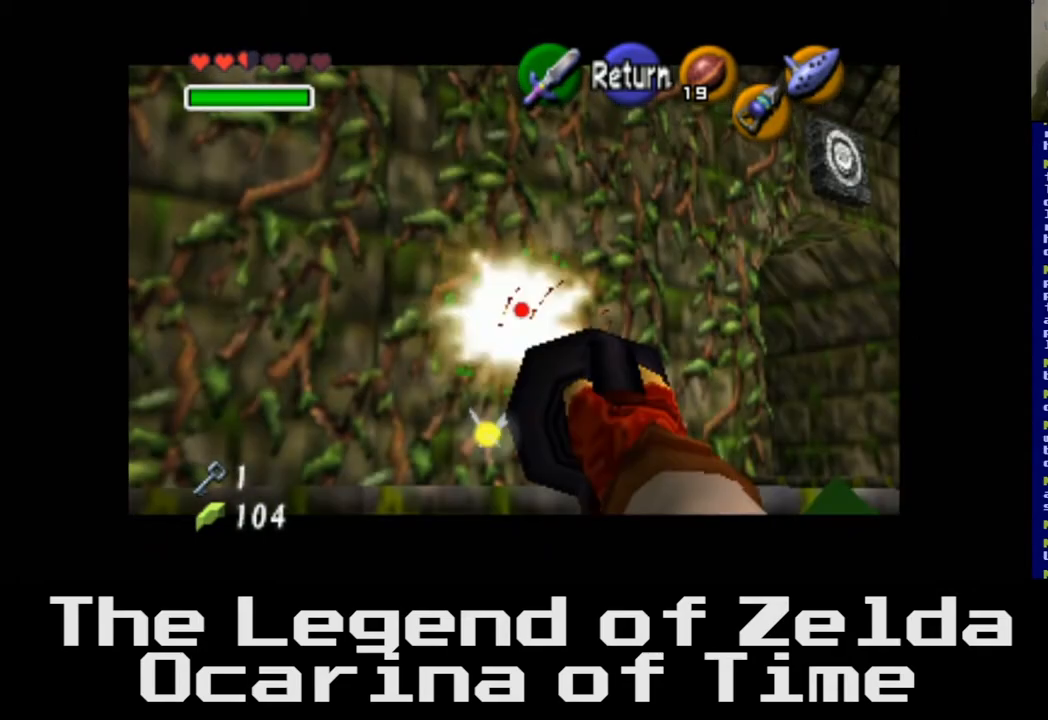
{"buttons": [], "left_stick": "center", "right_stick": "center", "events": []}
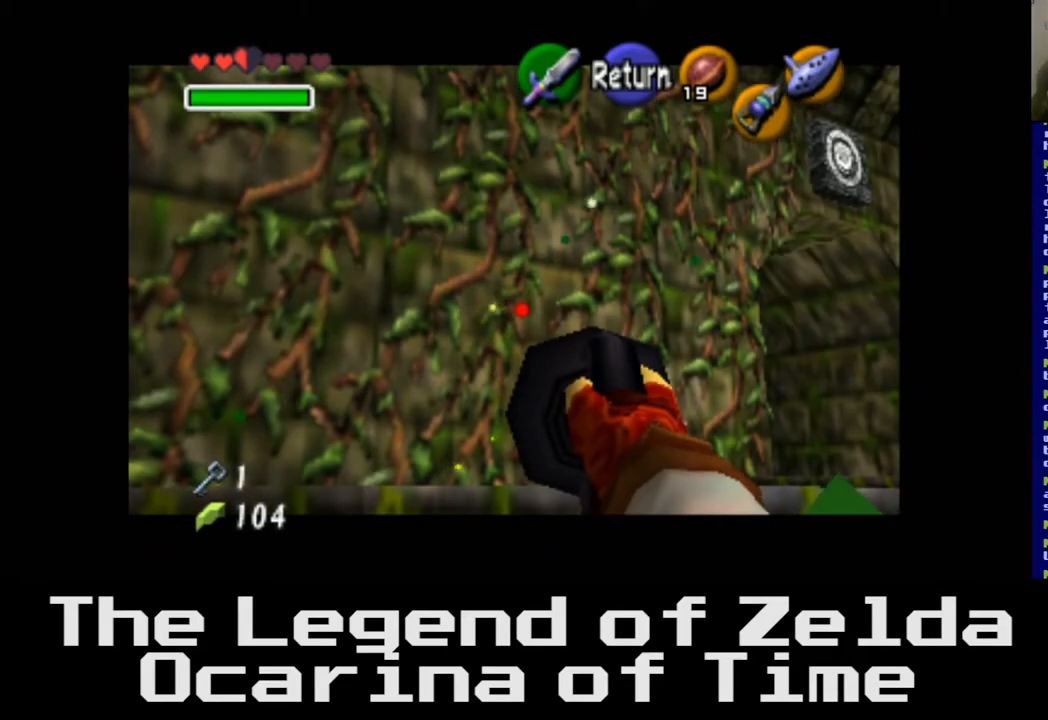
{"buttons": [], "left_stick": "up-right", "right_stick": "center", "events": [[217, "left_stick", "up-right"]]}
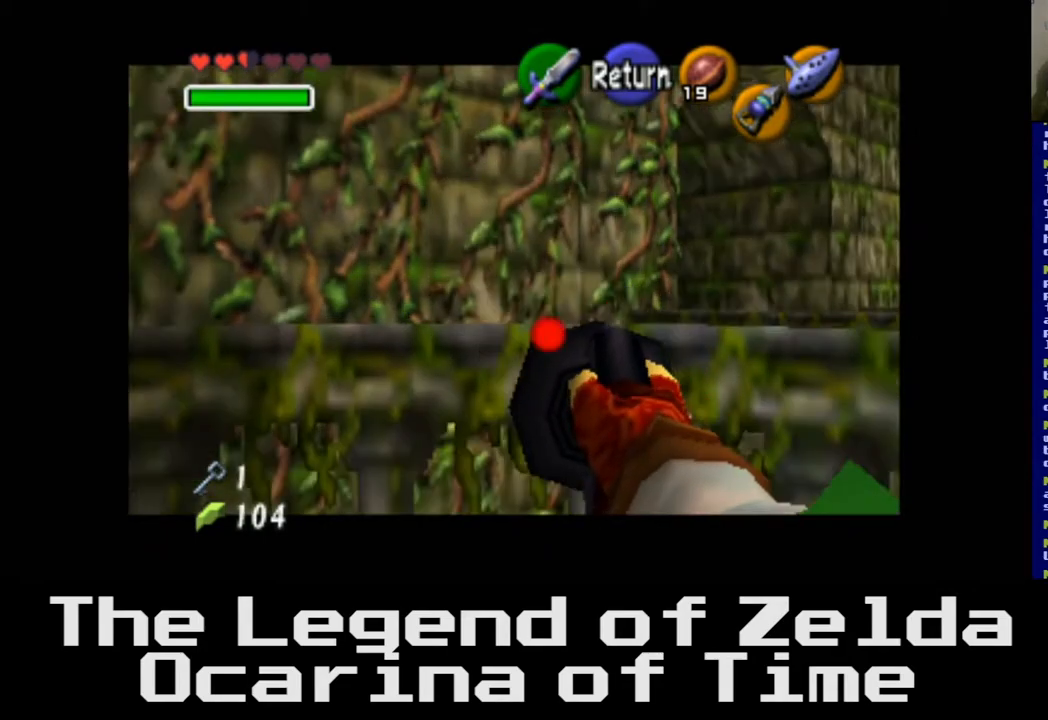
{"buttons": [], "left_stick": "center", "right_stick": "center", "events": [[33, "left_stick", "center"], [267, "left_stick", "down"], [483, "left_stick", "center"]]}
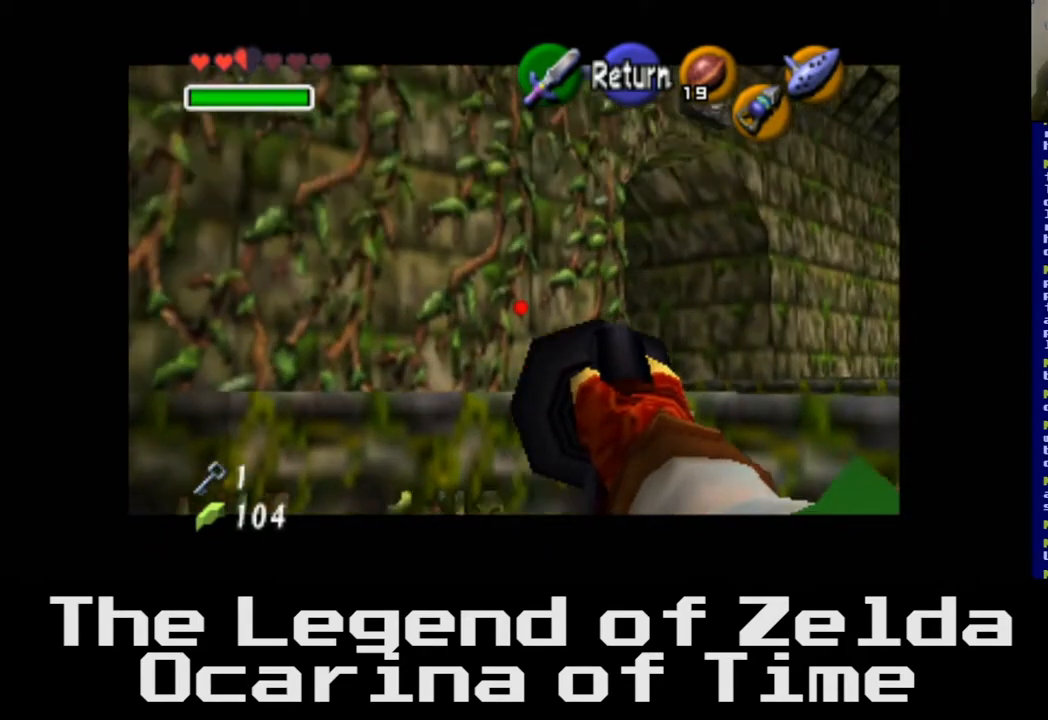
{"buttons": [], "left_stick": "center", "right_stick": "center", "events": [[283, "left_stick", "right"], [500, "left_stick", "center"]]}
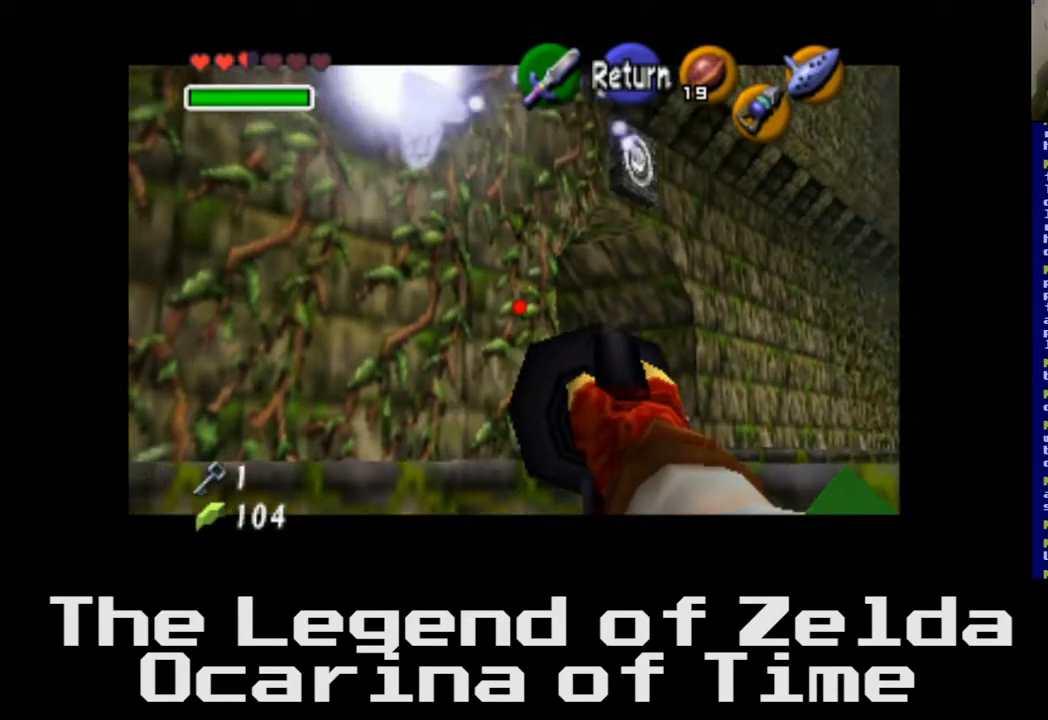
{"buttons": [], "left_stick": "center", "right_stick": "center", "events": [[267, "left_stick", "down"], [417, "left_stick", "center"]]}
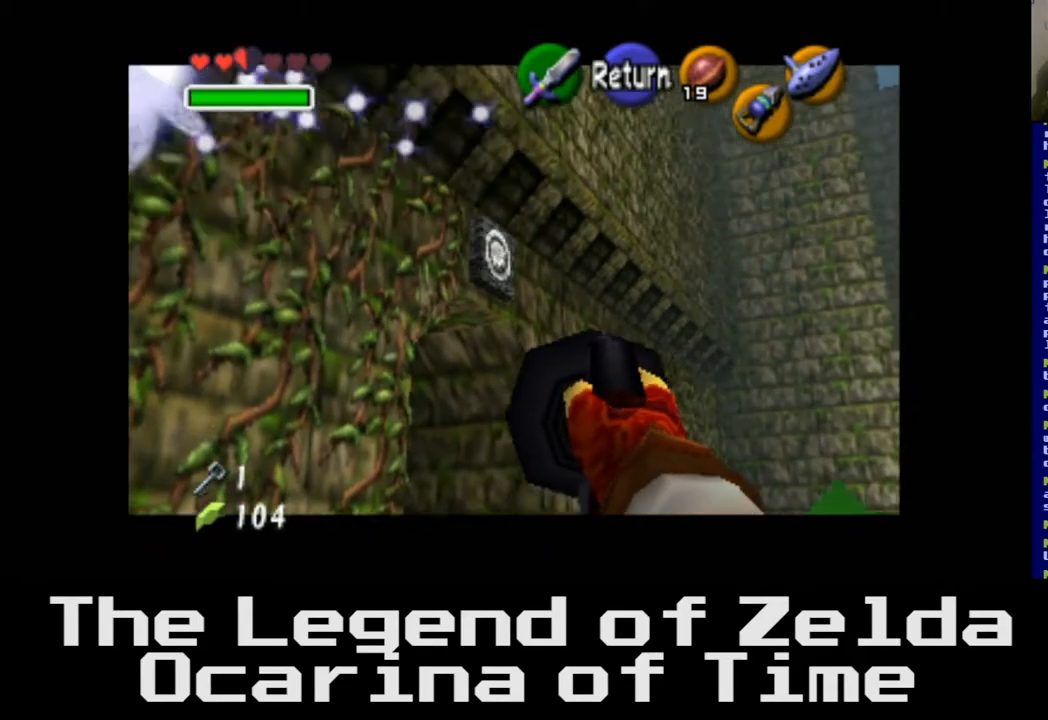
{"buttons": [], "left_stick": "left", "right_stick": "center", "events": [[150, "left_stick", "left"]]}
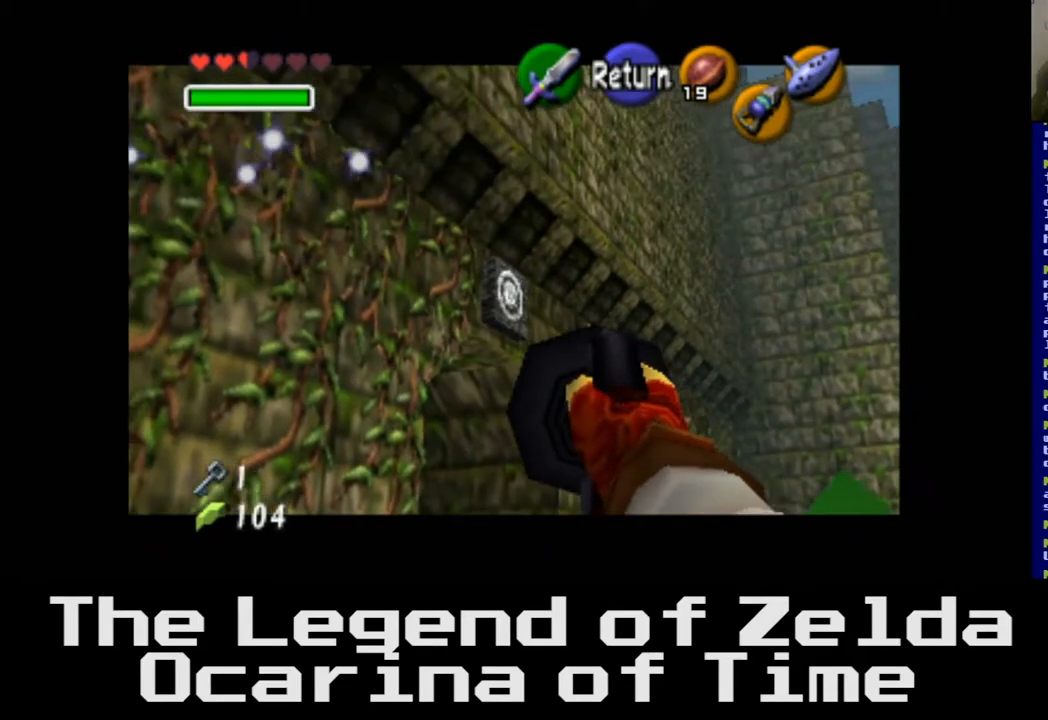
{"buttons": [], "left_stick": "center", "right_stick": "center", "events": [[167, "left_stick", "center"]]}
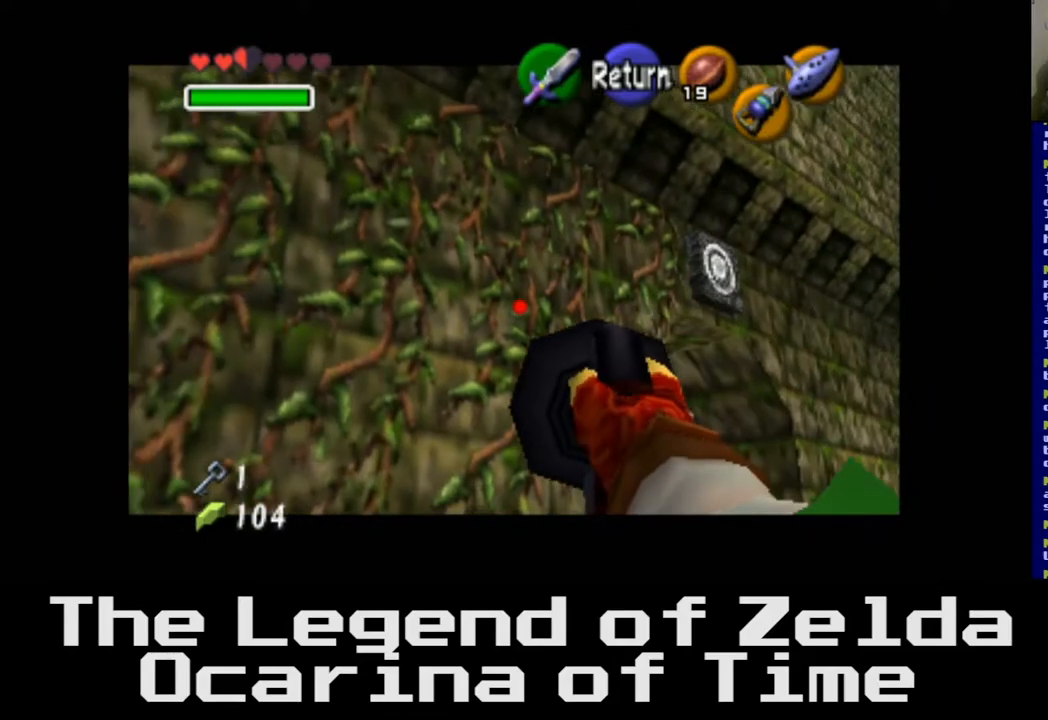
{"buttons": [], "left_stick": "center", "right_stick": "center", "events": [[133, "right_stick", "down"], [217, "right_stick", "center"]]}
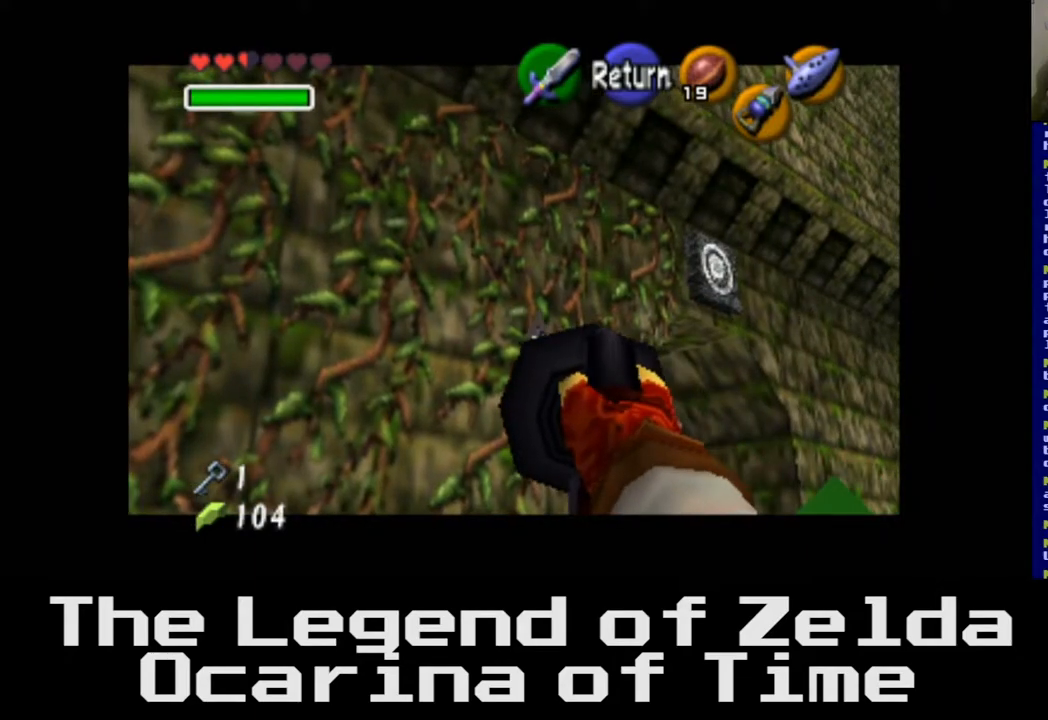
{"buttons": [], "left_stick": "center", "right_stick": "center", "events": []}
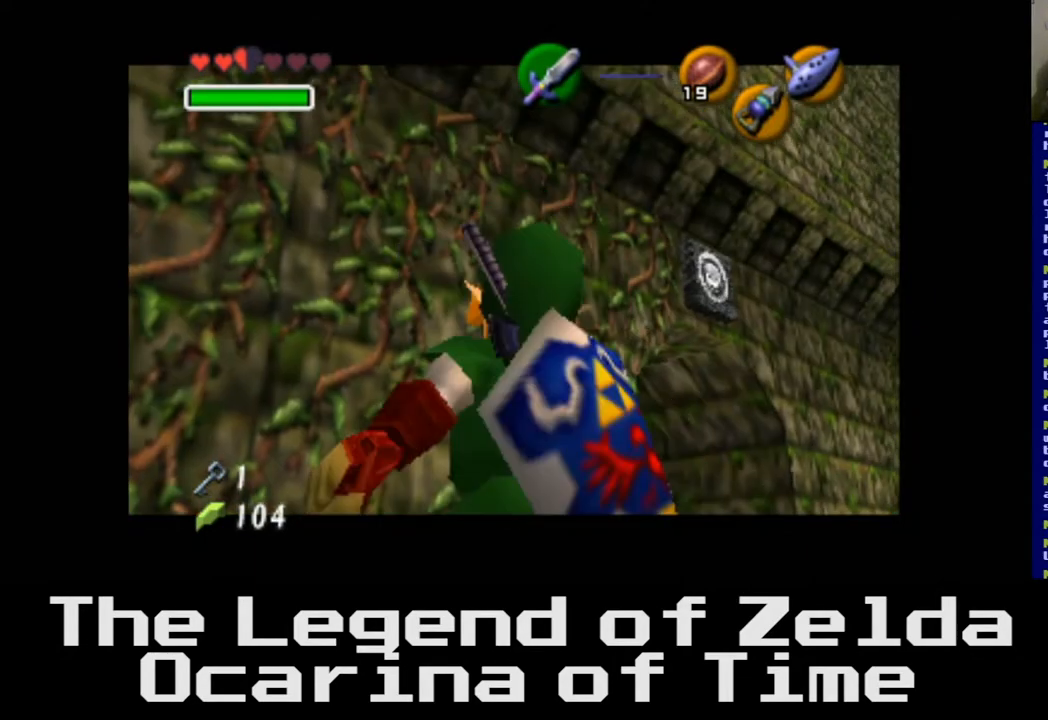
{"buttons": [], "left_stick": "center", "right_stick": "center", "events": []}
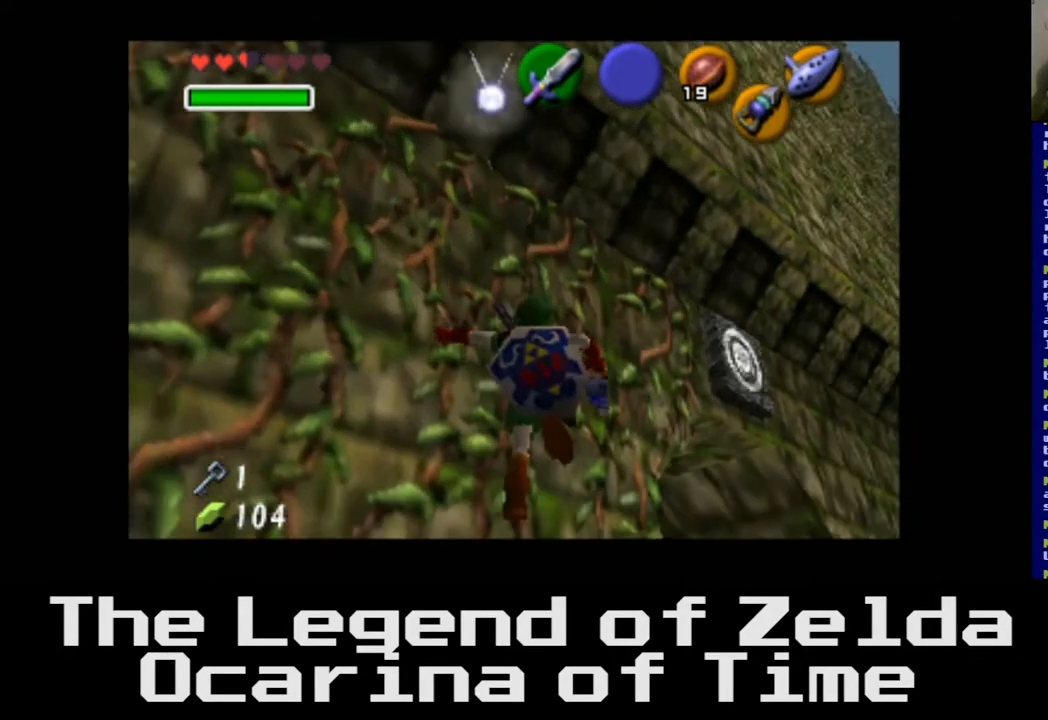
{"buttons": [], "left_stick": "up", "right_stick": "center", "events": [[283, "left_stick", "right"], [483, "left_stick", "up"]]}
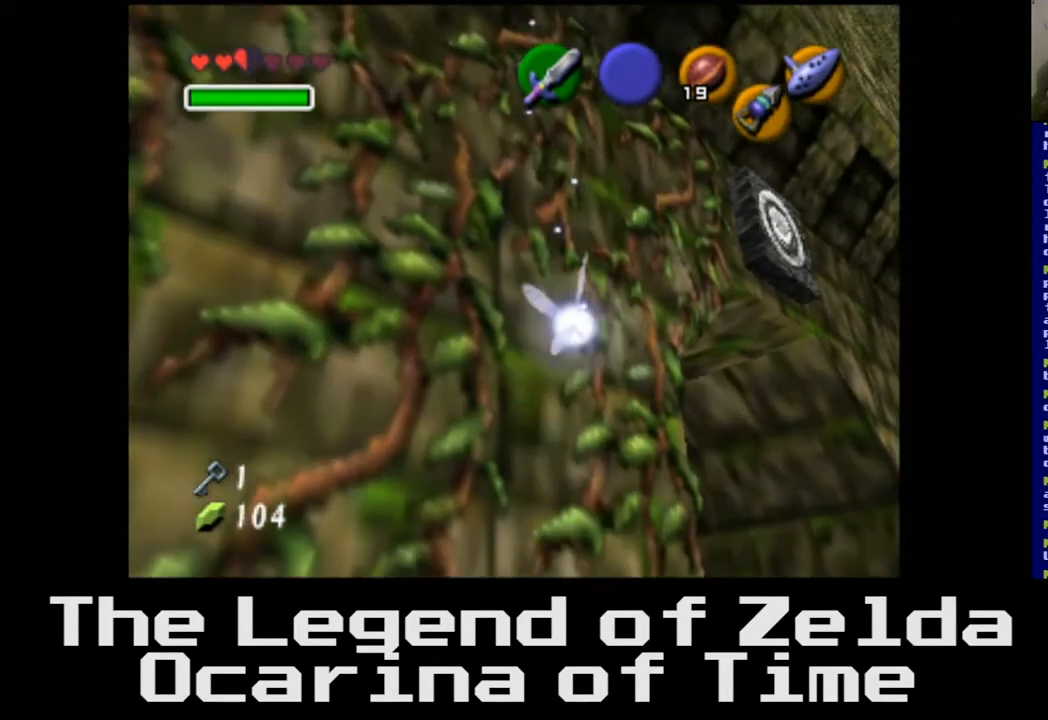
{"buttons": [], "left_stick": "up-left", "right_stick": "center", "events": [[100, "left_stick", "up-left"]]}
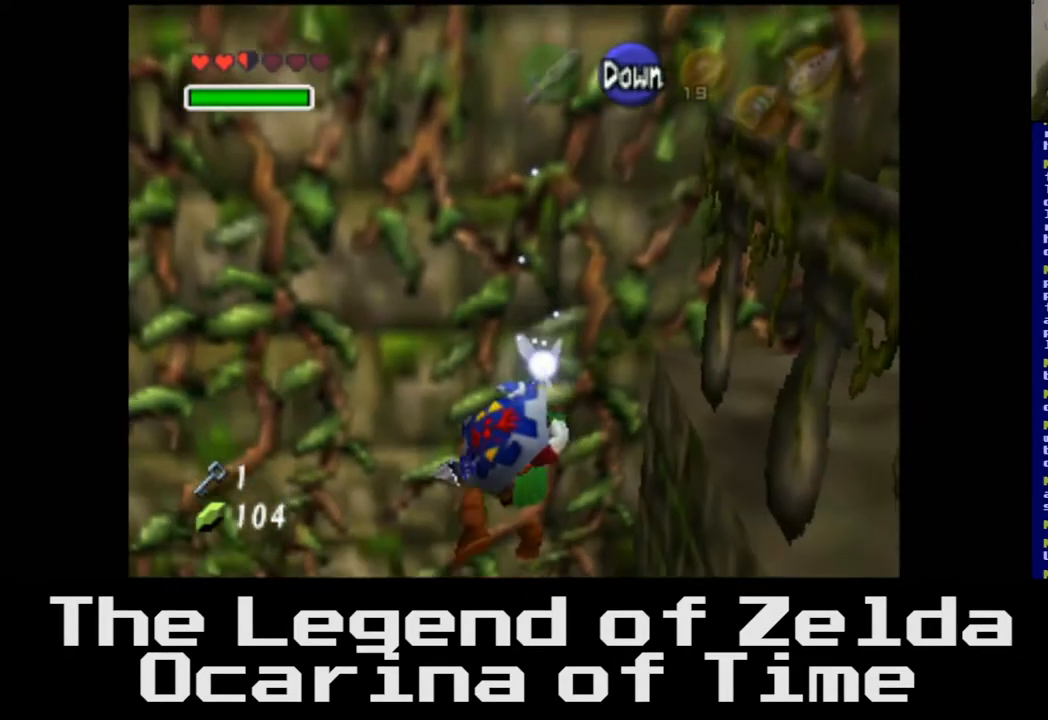
{"buttons": [], "left_stick": "up", "right_stick": "center", "events": [[283, "left_stick", "up"]]}
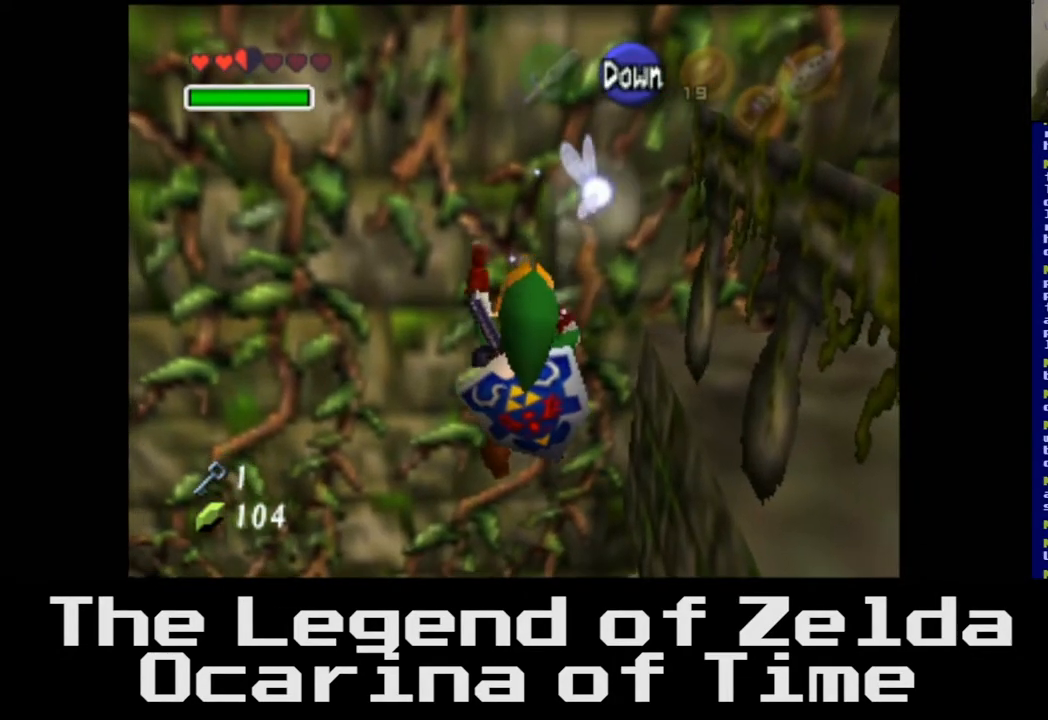
{"buttons": [], "left_stick": "up", "right_stick": "center", "events": []}
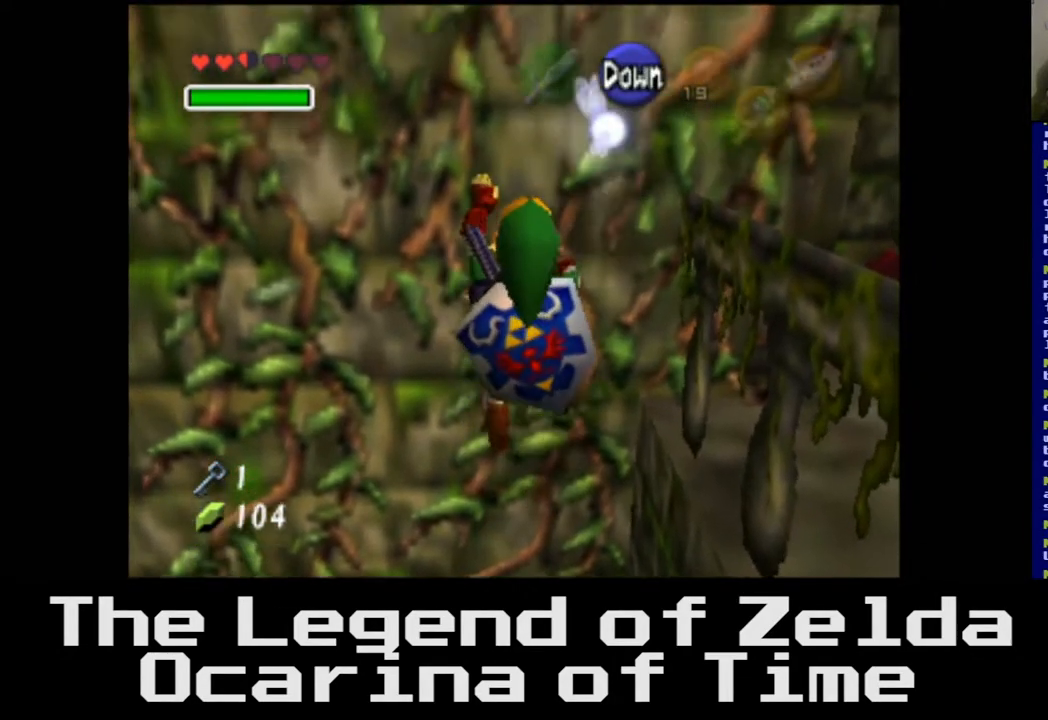
{"buttons": [], "left_stick": "up", "right_stick": "center", "events": []}
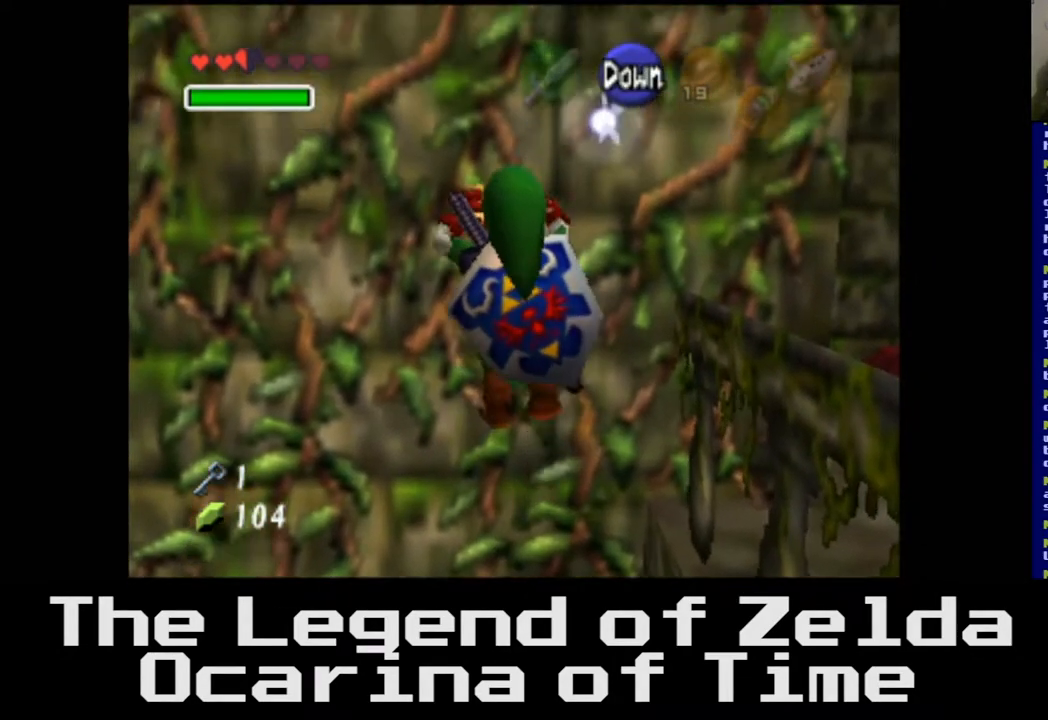
{"buttons": [], "left_stick": "up", "right_stick": "center", "events": []}
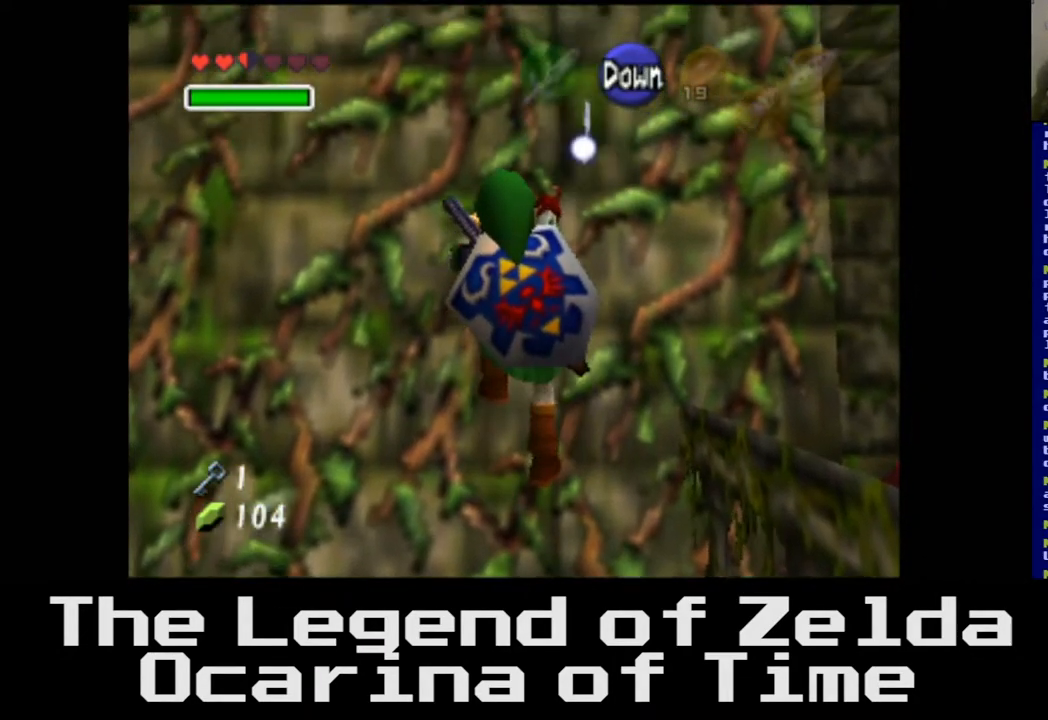
{"buttons": [], "left_stick": "up-right", "right_stick": "center", "events": [[350, "left_stick", "up-right"]]}